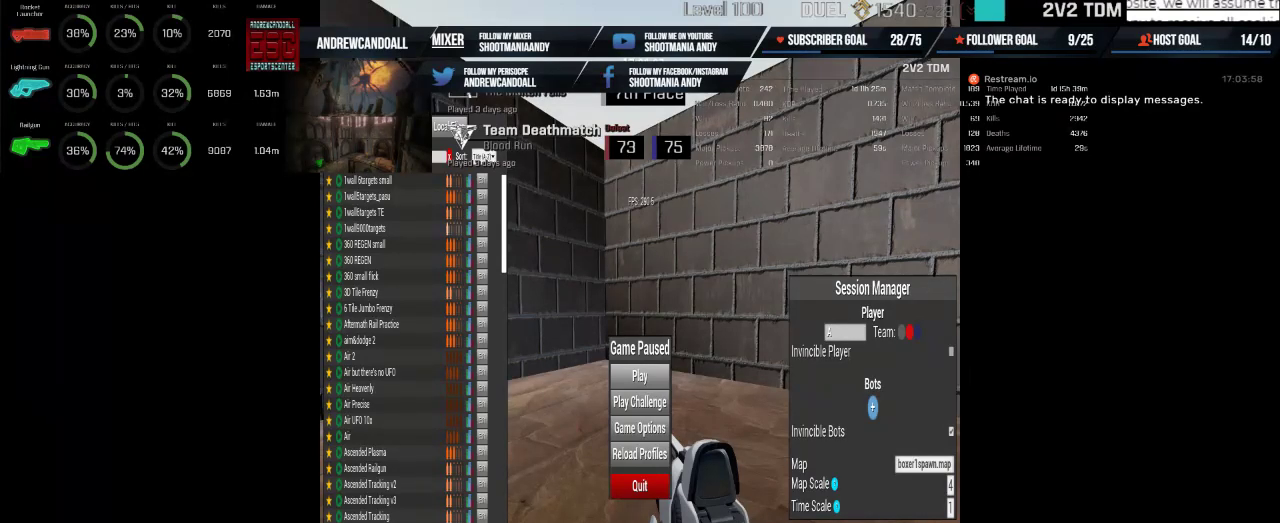
Gameplay with keyboard and mouse; each line is a JSON object with the keys and mouse buttons held at the frame after it. "events" lists presses ("down") and releases ("up") of "a", "alt", "backspace", "caps_lock", "ctrl", "d", "delete", "end", "home", "r", "s", "shift", "tab", "w", "mouse_left", "mouse_wheel", "mouse_right", "mouse_mb4" and "mouse_mb5" between this image and that frame as [ms after this image, input, new state], when the widget could be followed in between. "mouse_left", "mouse_wheel", "mouse_right", "mouse_mb4", "mouse_mb5" = the "left", "wheel", "right", "mb4", "mb5" buttons of the "mouse" list. No other keys are recorded. "wheel" means that the mouse wheel is clicked or scrolled. Not read: mouse_move.
{"keys": [], "mouse": [], "events": [[117, "mouse_wheel", "down"], [167, "mouse_wheel", "up"], [417, "mouse_wheel", "down"], [450, "mouse_wheel", "up"]]}
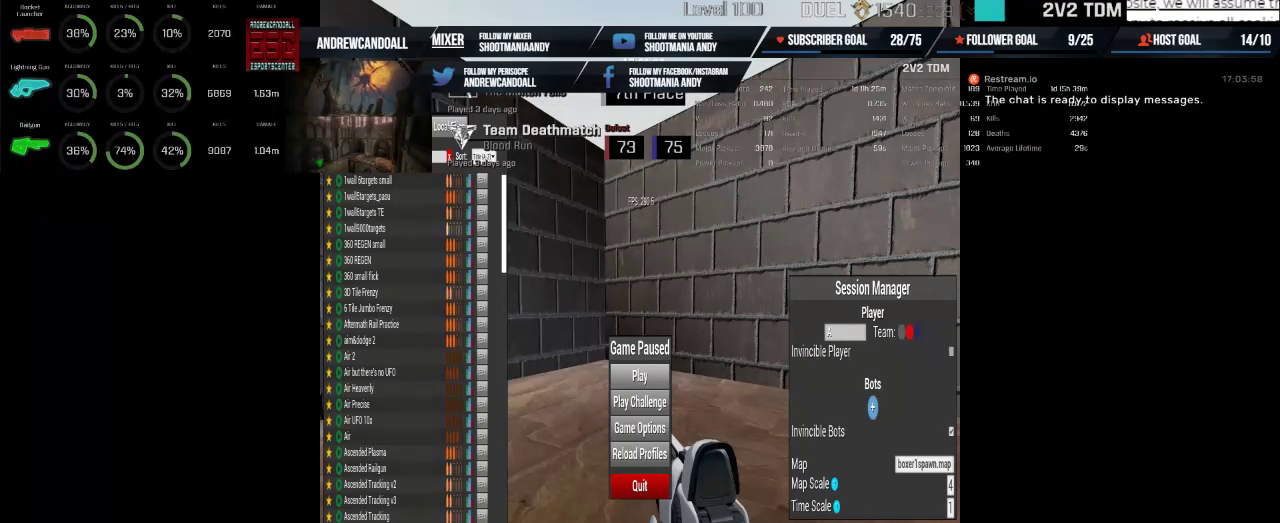
{"keys": [], "mouse": [], "events": [[67, "mouse_wheel", "down"], [200, "mouse_wheel", "up"], [300, "mouse_wheel", "down"], [383, "mouse_wheel", "up"]]}
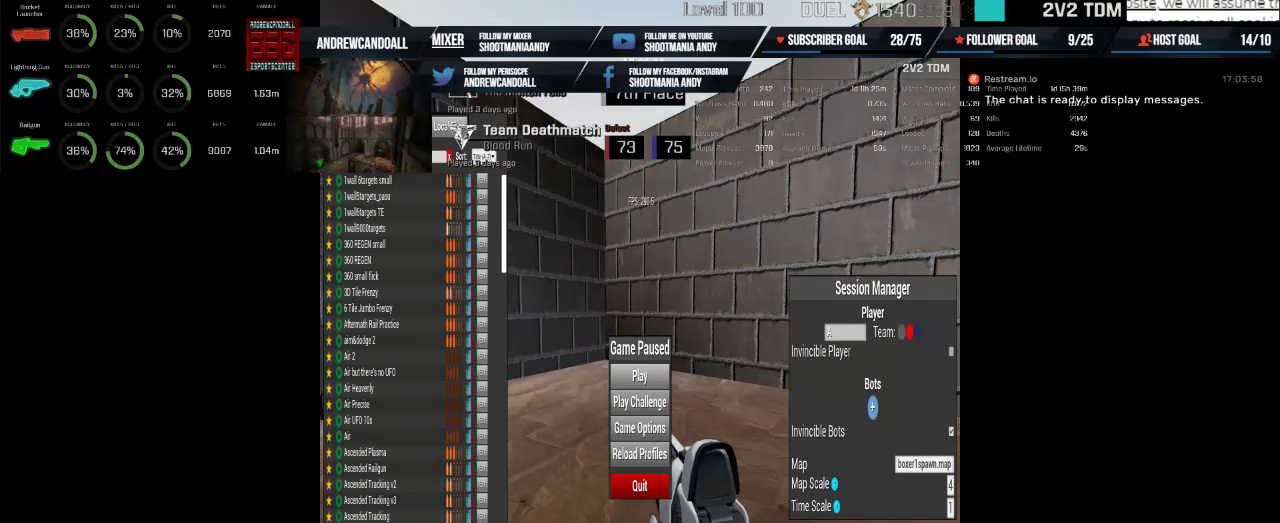
{"keys": [], "mouse": [], "events": []}
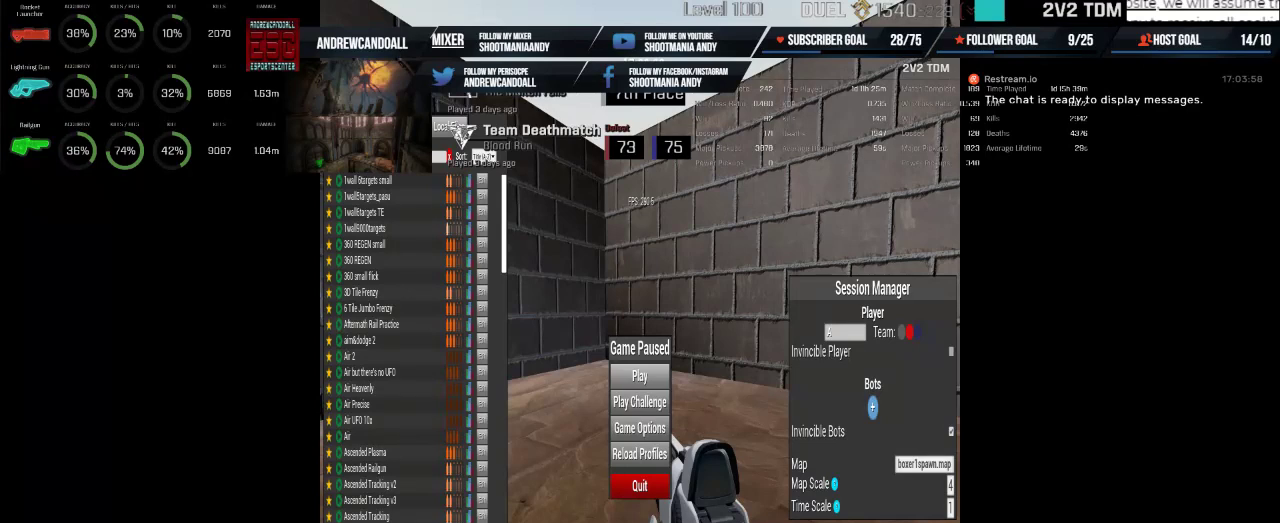
{"keys": [], "mouse": [], "events": [[250, "mouse_wheel", "down"], [333, "mouse_wheel", "up"]]}
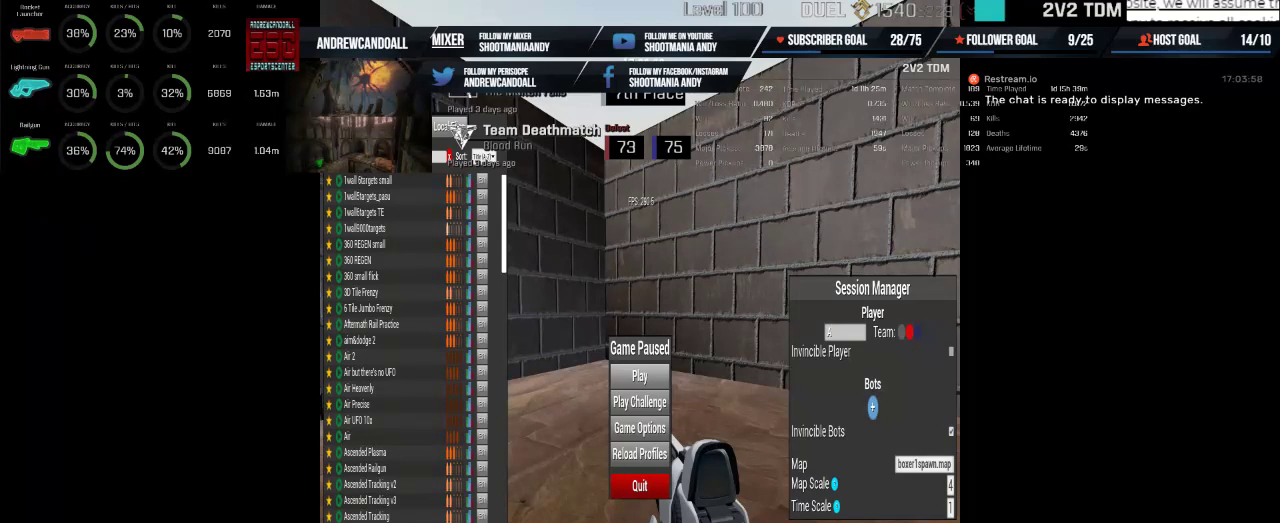
{"keys": [], "mouse": [], "events": []}
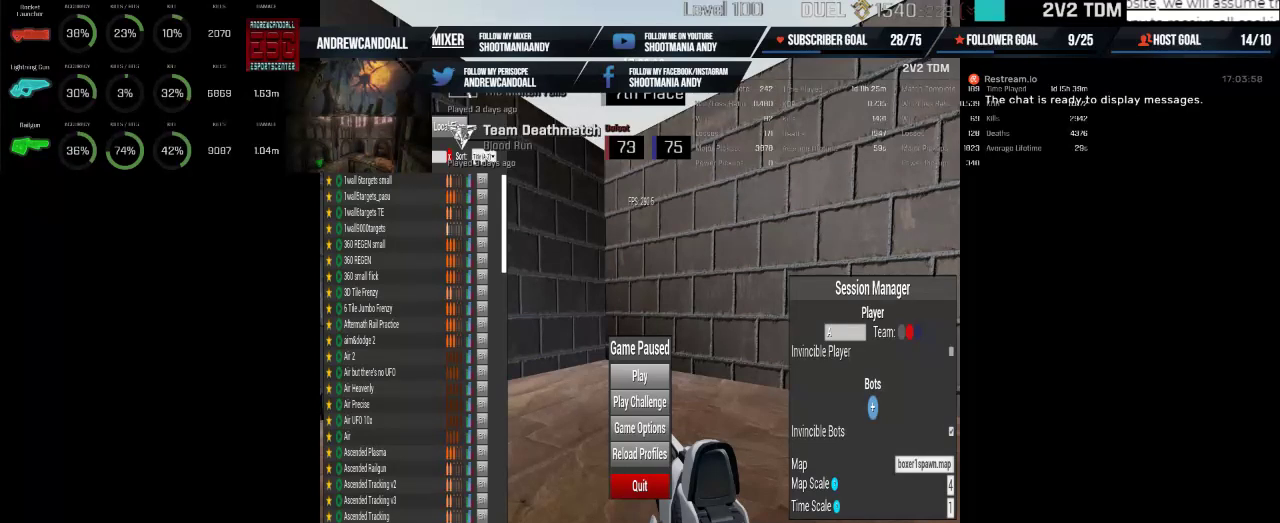
{"keys": [], "mouse": [], "events": []}
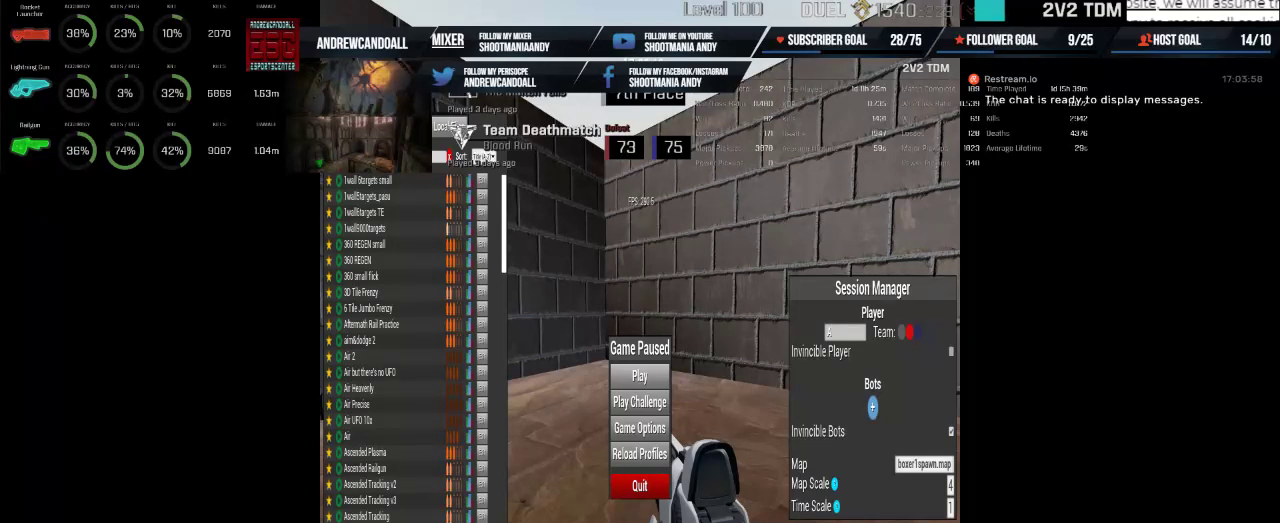
{"keys": [], "mouse": [], "events": []}
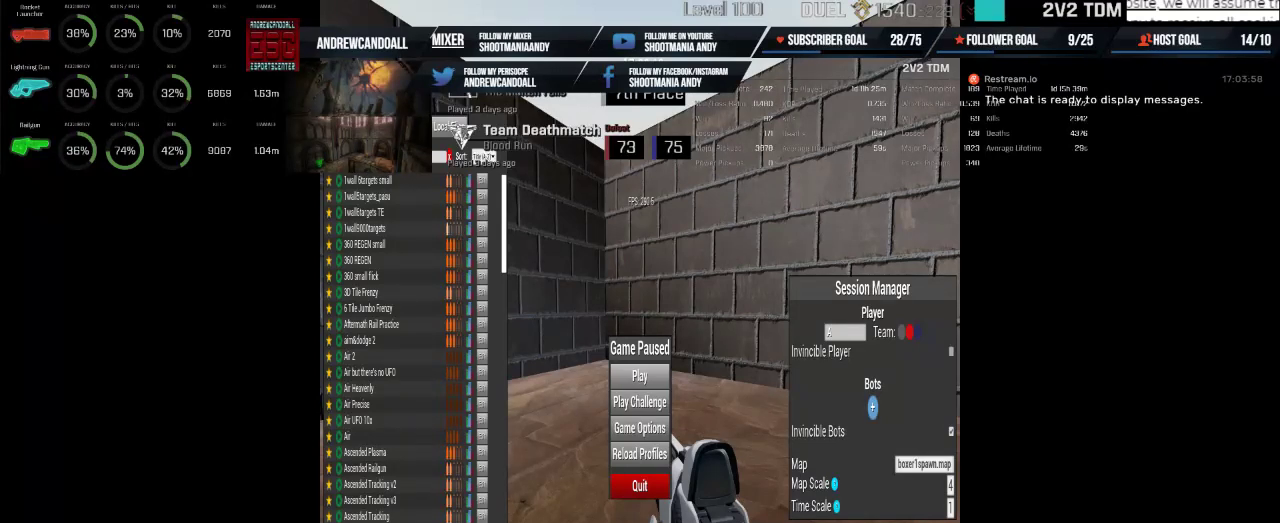
{"keys": [], "mouse": [], "events": [[33, "mouse_wheel", "down"], [400, "mouse_wheel", "up"], [433, "mouse_wheel", "down"], [467, "mouse_wheel", "up"]]}
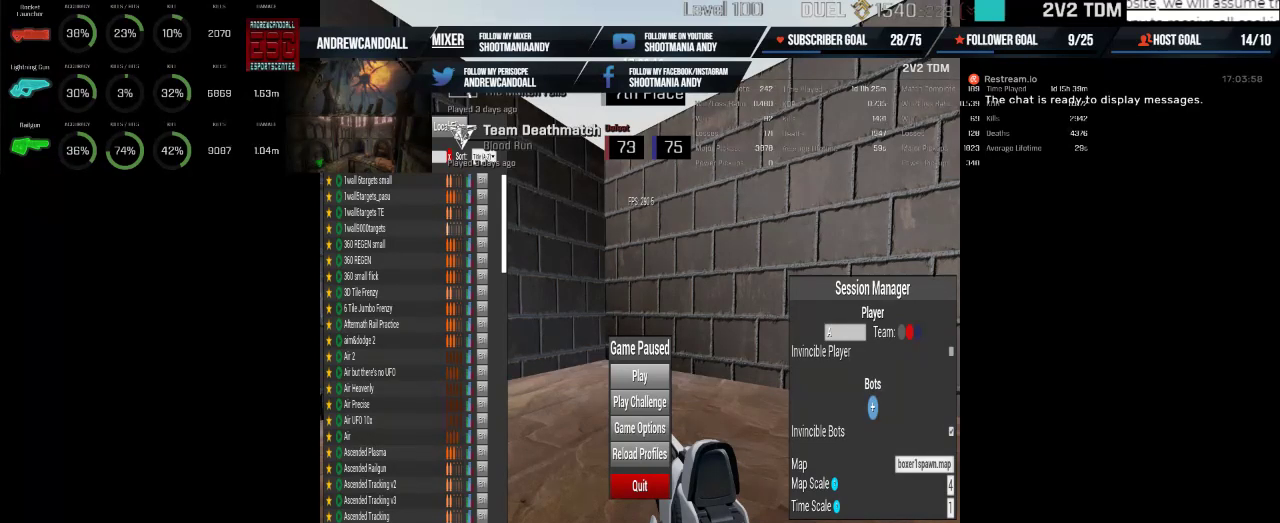
{"keys": [], "mouse": [], "events": []}
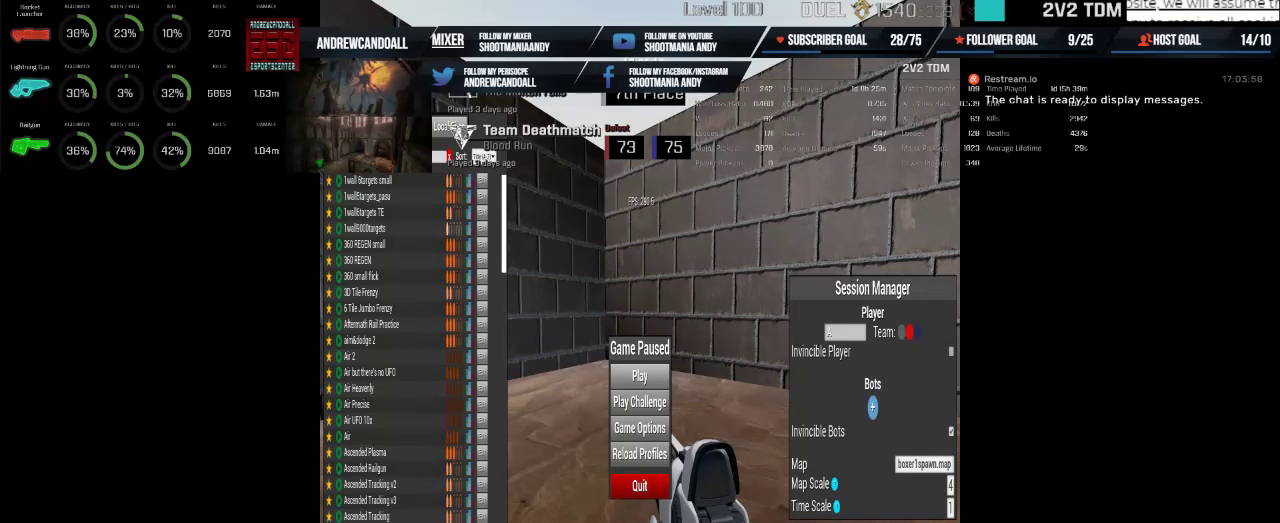
{"keys": [], "mouse": [], "events": [[150, "mouse_wheel", "down"], [217, "mouse_wheel", "up"]]}
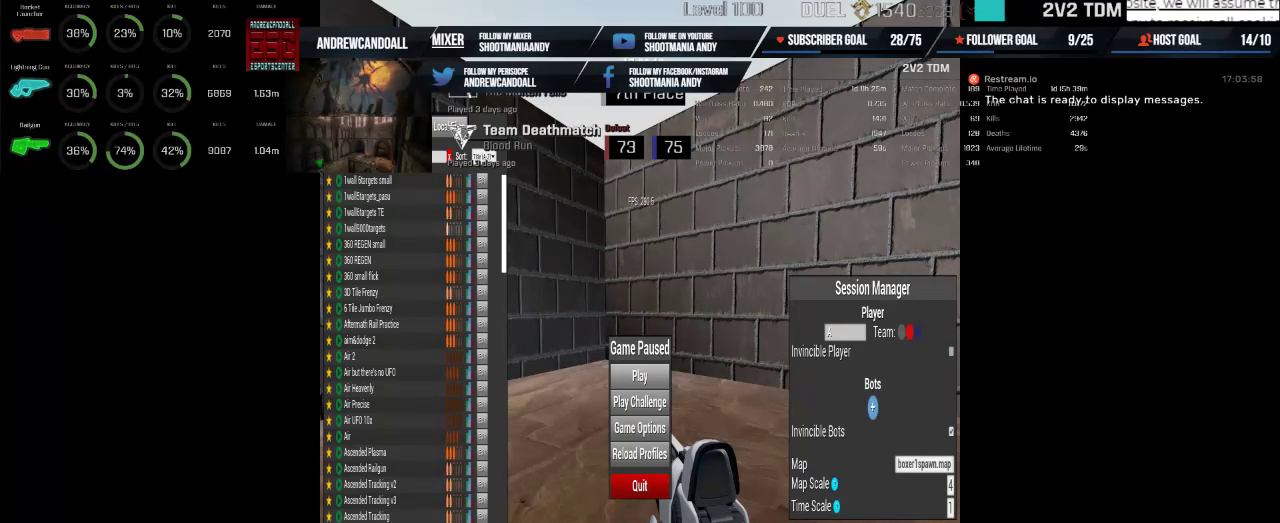
{"keys": [], "mouse": [], "events": [[333, "mouse_wheel", "down"], [367, "mouse_wheel", "up"]]}
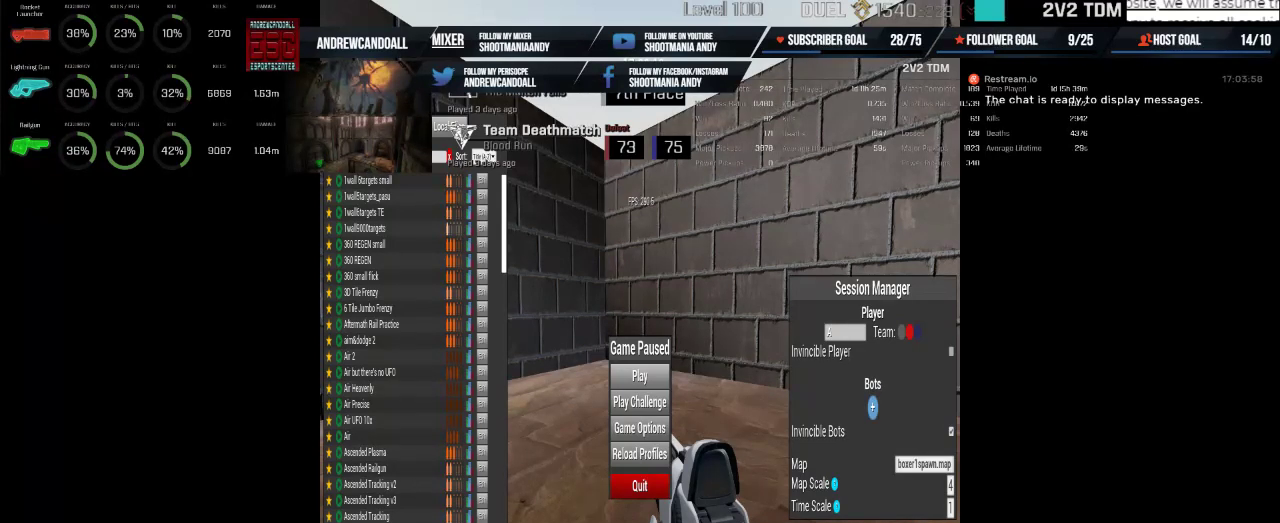
{"keys": [], "mouse": [], "events": []}
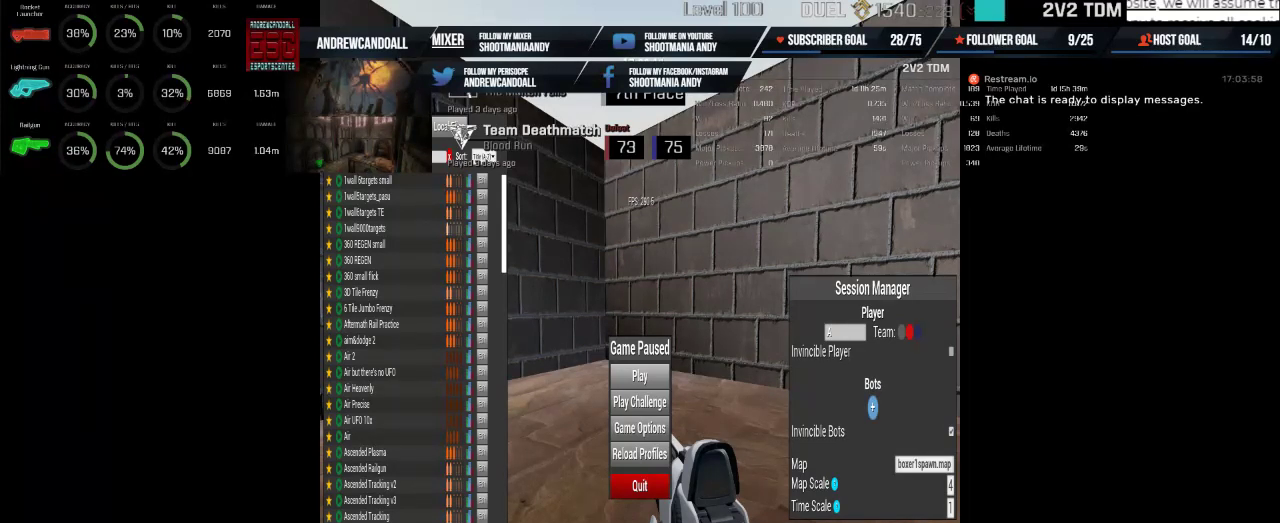
{"keys": [], "mouse": [], "events": [[100, "mouse_wheel", "down"], [483, "mouse_wheel", "up"]]}
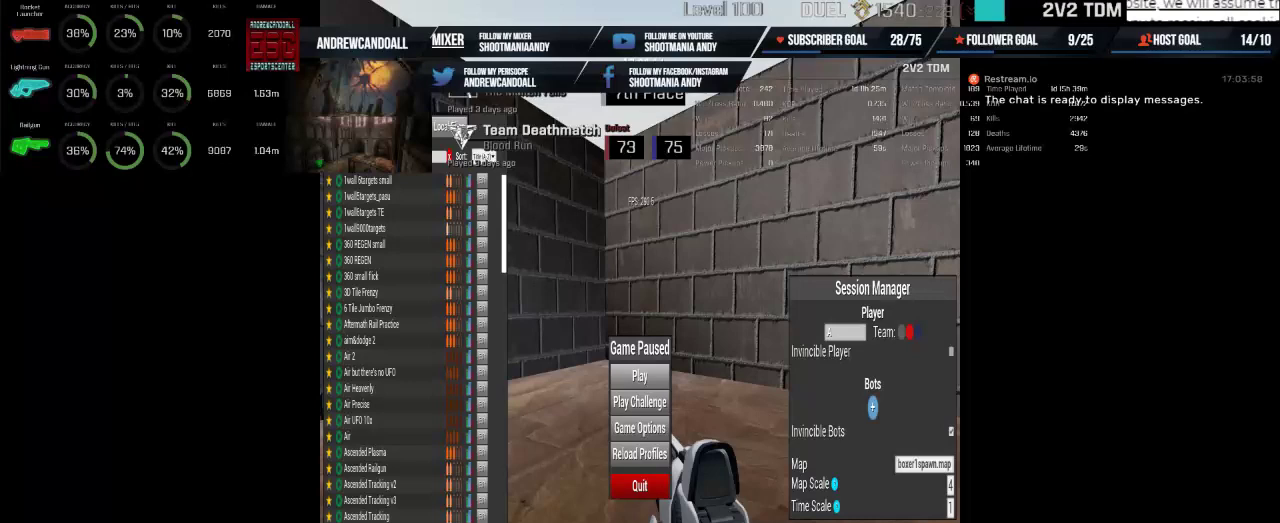
{"keys": [], "mouse": [], "events": []}
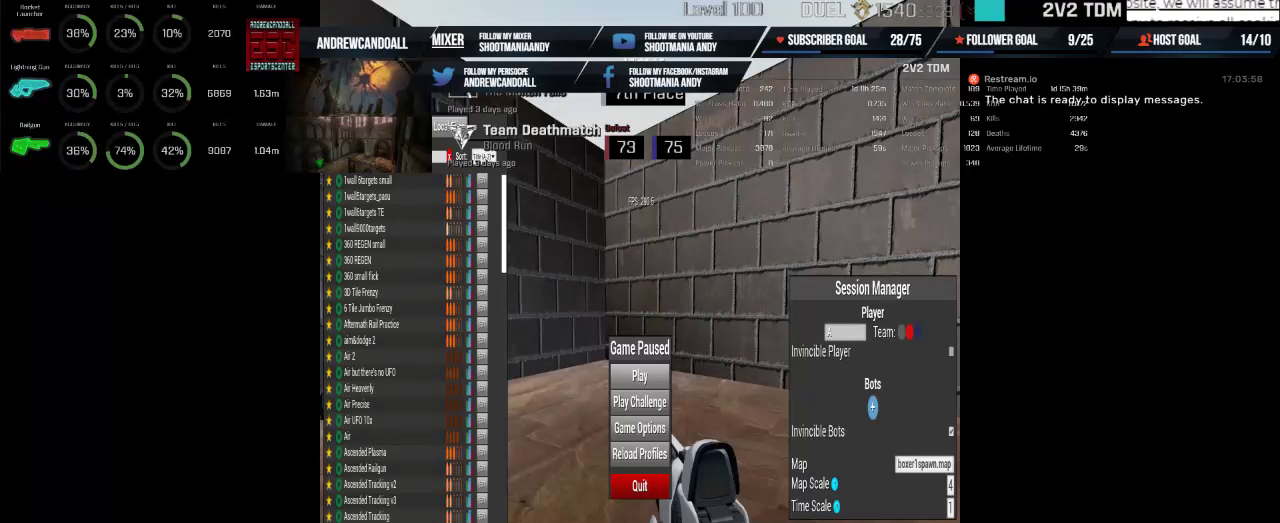
{"keys": [], "mouse": [], "events": []}
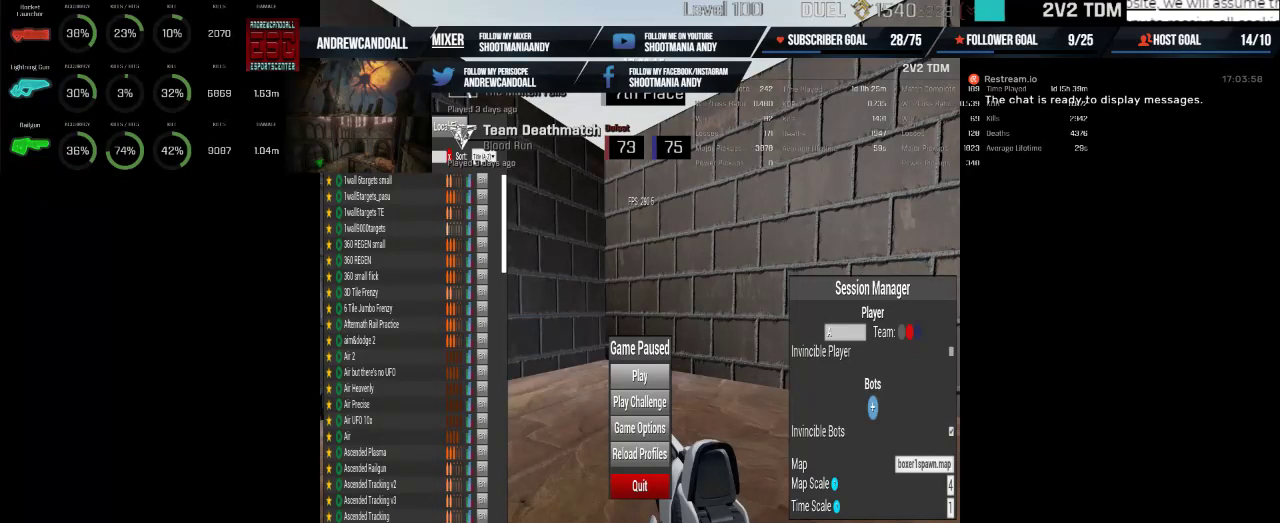
{"keys": [], "mouse": [], "events": []}
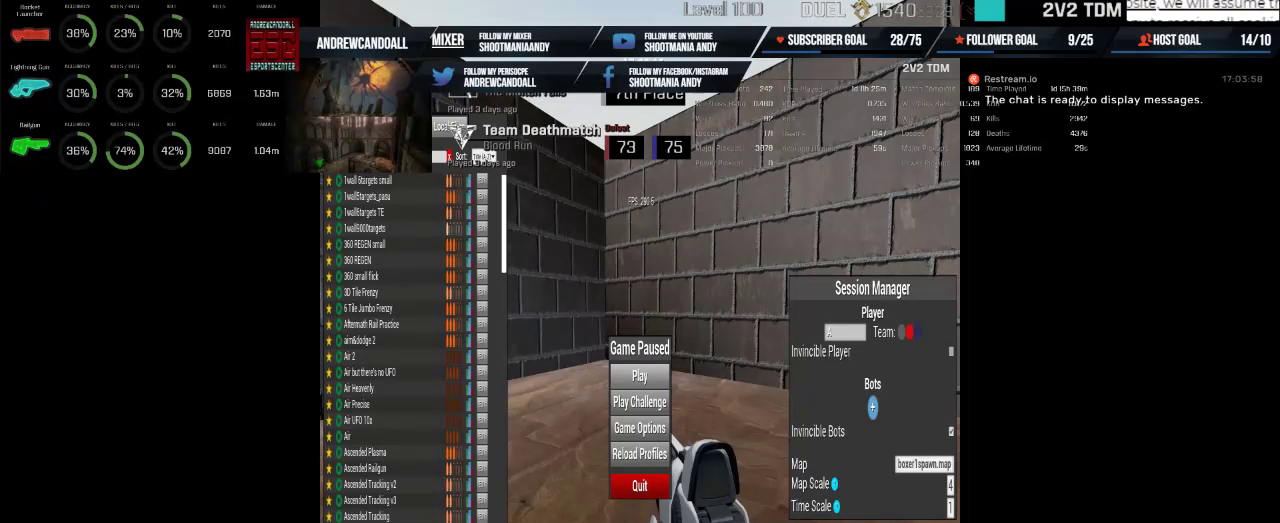
{"keys": [], "mouse": [], "events": []}
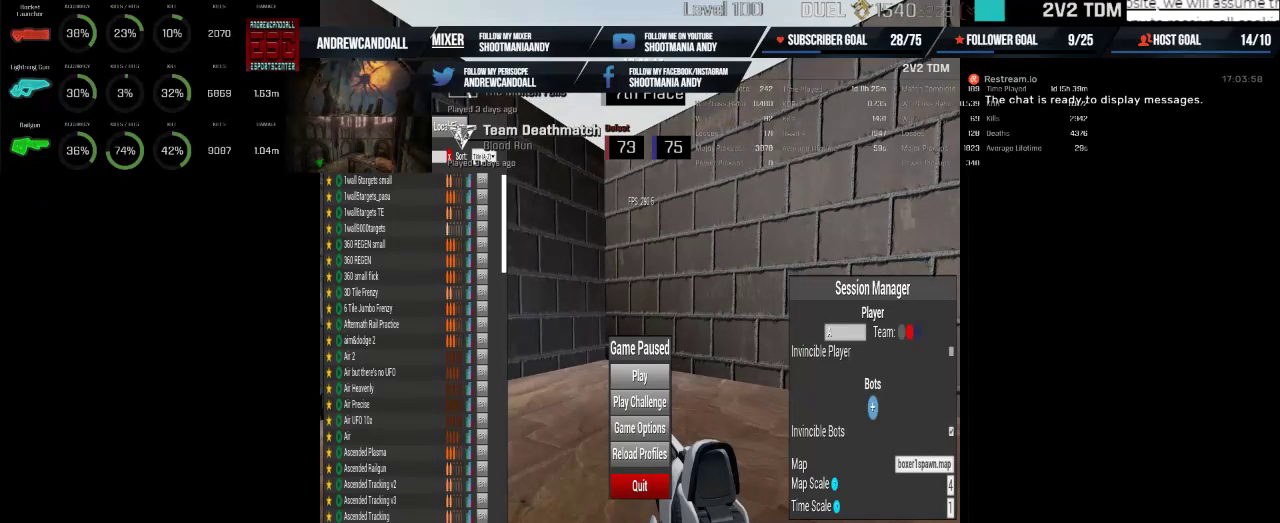
{"keys": [], "mouse": [], "events": []}
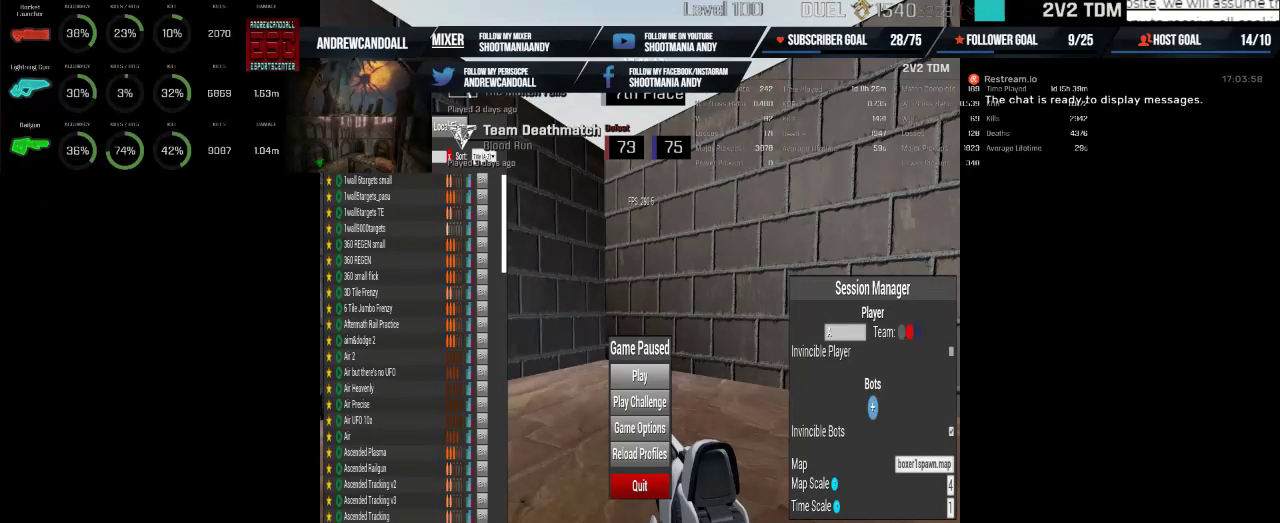
{"keys": [], "mouse": [], "events": []}
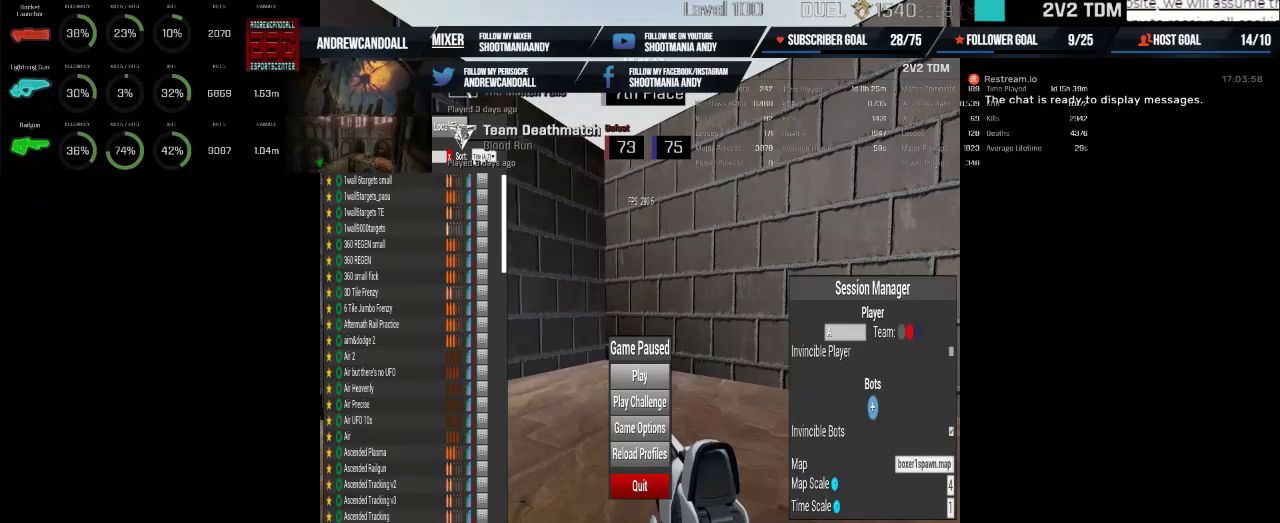
{"keys": [], "mouse": [], "events": []}
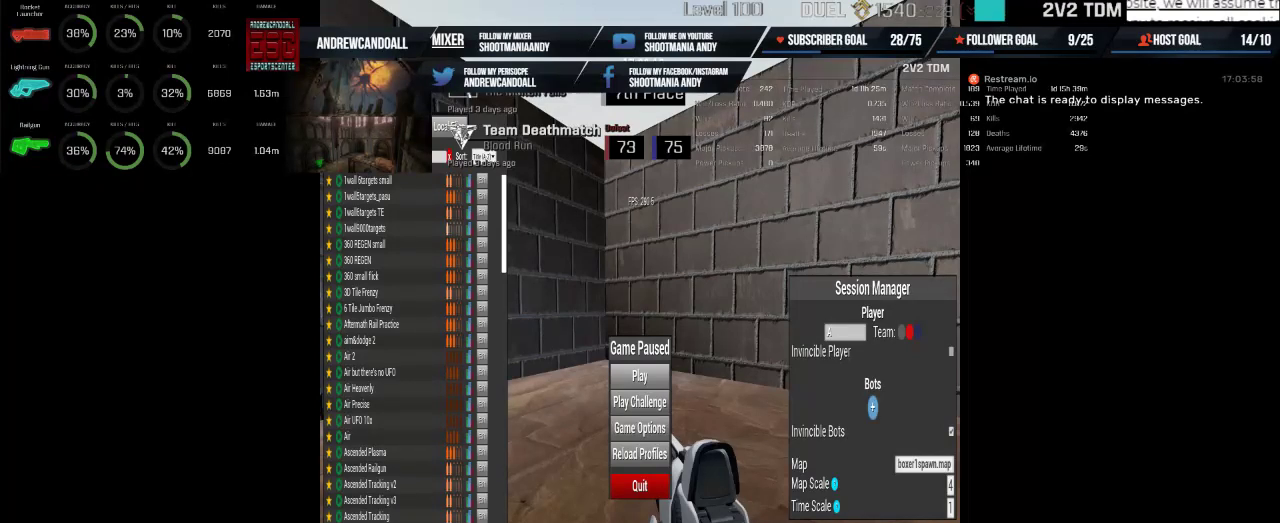
{"keys": [], "mouse": [], "events": []}
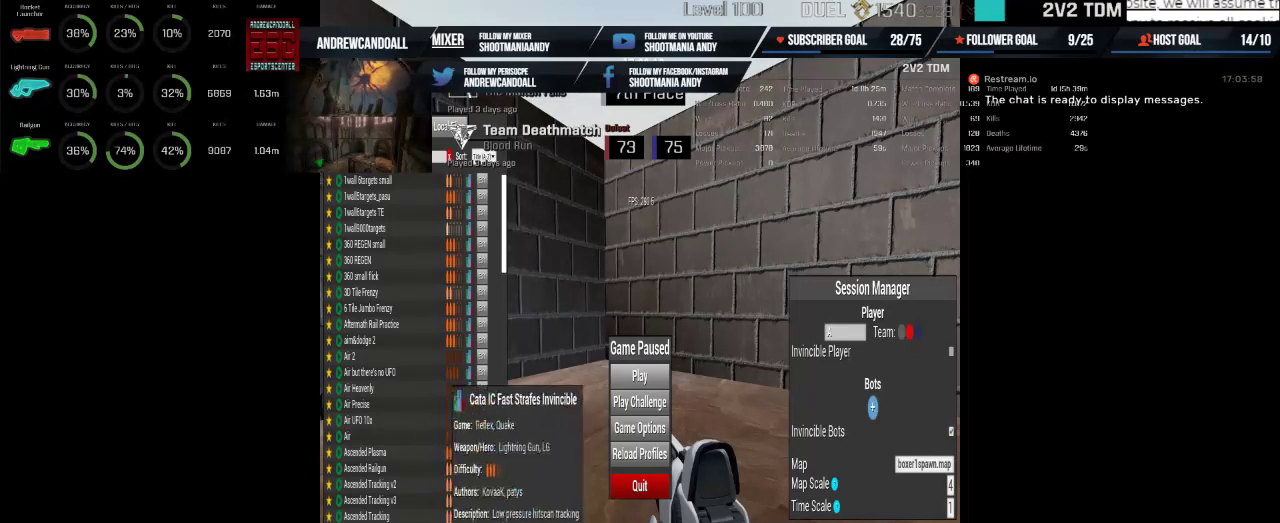
{"keys": [], "mouse": [], "events": []}
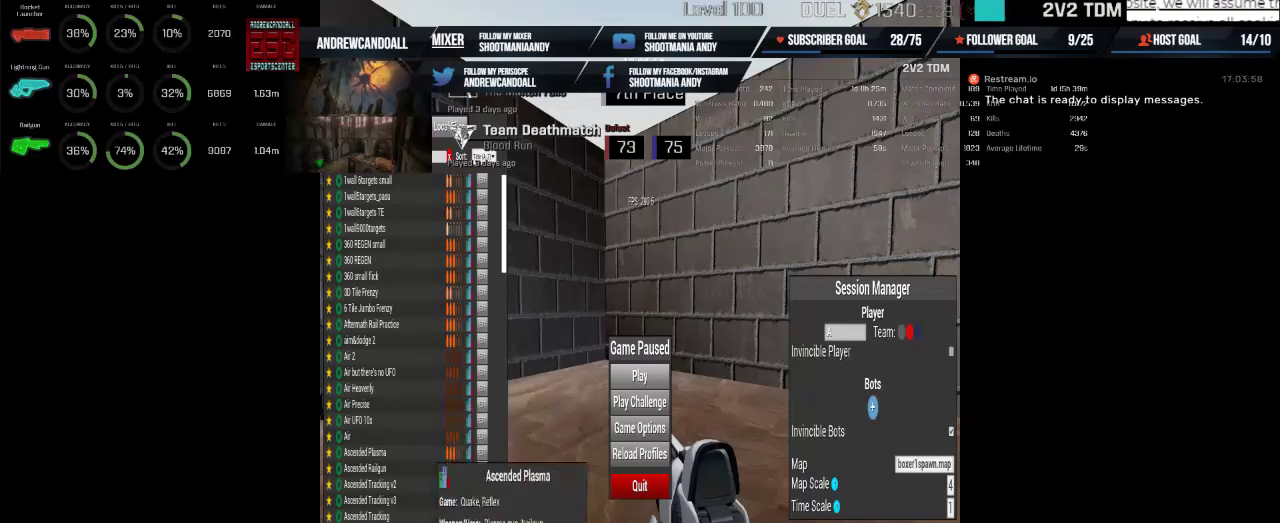
{"keys": [], "mouse": [], "events": [[200, "mouse_wheel", "down"], [400, "mouse_wheel", "up"]]}